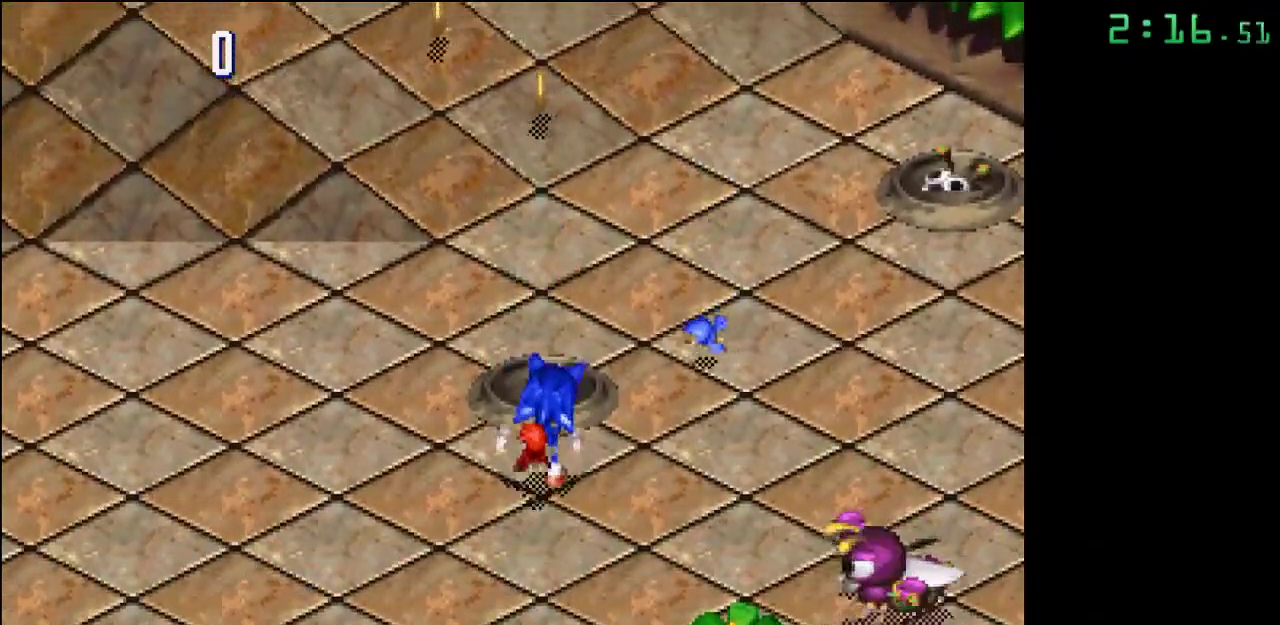
Gameplay with a controller; each line is a JSON object with the inputs held at the frame after it. "events" lists button and stick changes between this image and that frame as [ms after this image, input, new state], when the widget could be followed in between. Not read: DPAD_DOWN DPAD_LEFT DPAD_RIGHT DPAD_UP L3 R3.
{"buttons": [], "events": [[267, "A", "down"], [450, "A", "up"]]}
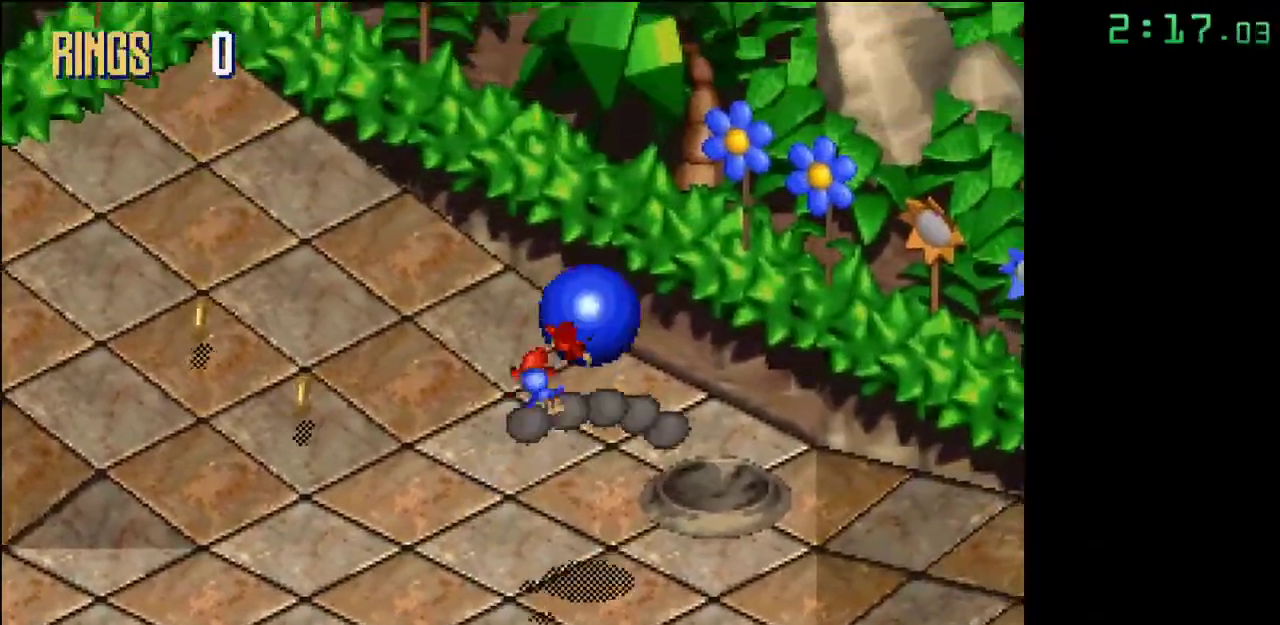
{"buttons": [], "events": []}
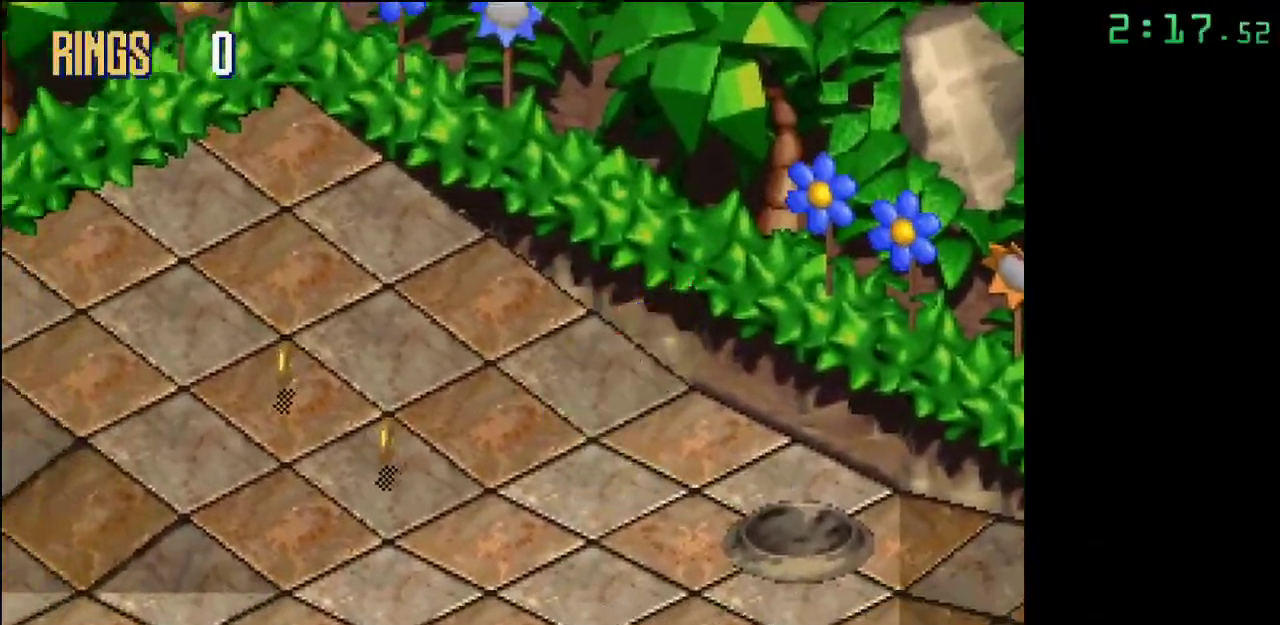
{"buttons": ["A"], "events": [[500, "A", "down"]]}
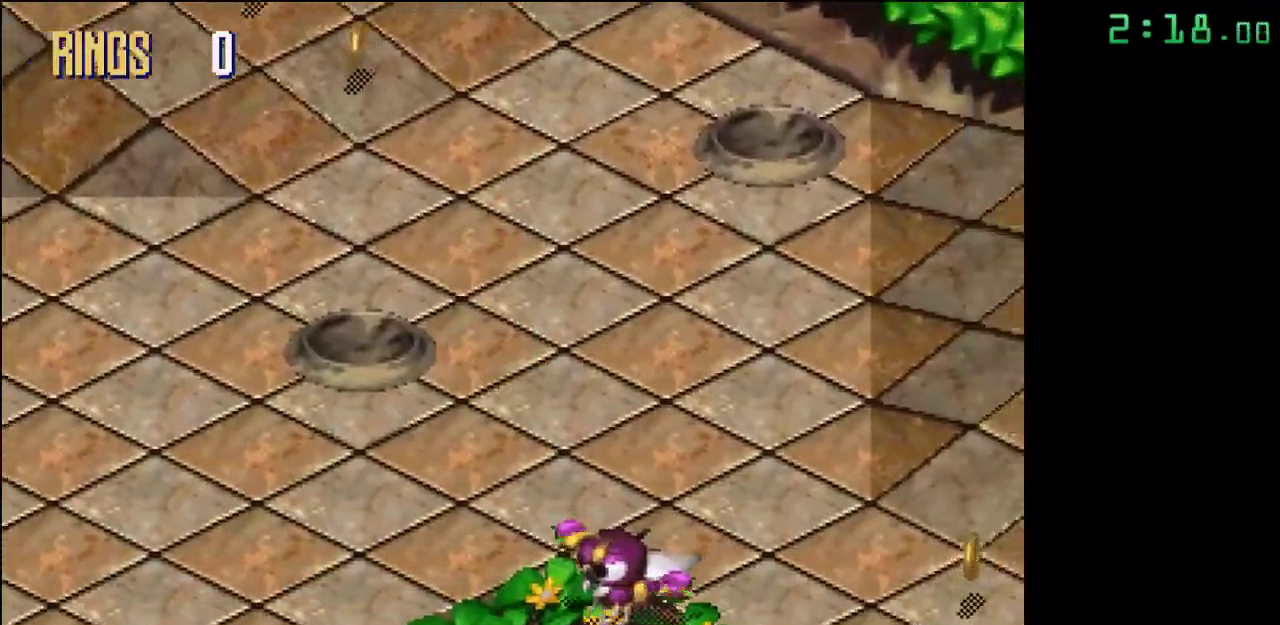
{"buttons": ["A"], "events": [[83, "A", "up"], [417, "A", "down"]]}
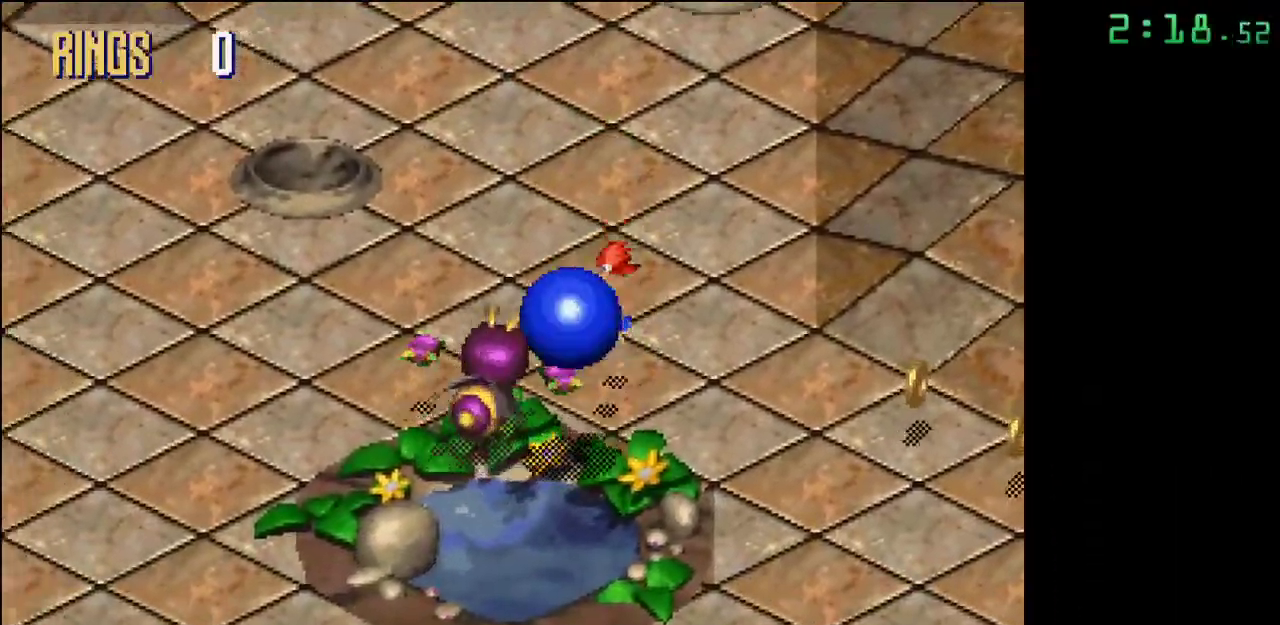
{"buttons": ["A"], "events": [[17, "A", "up"], [433, "A", "down"]]}
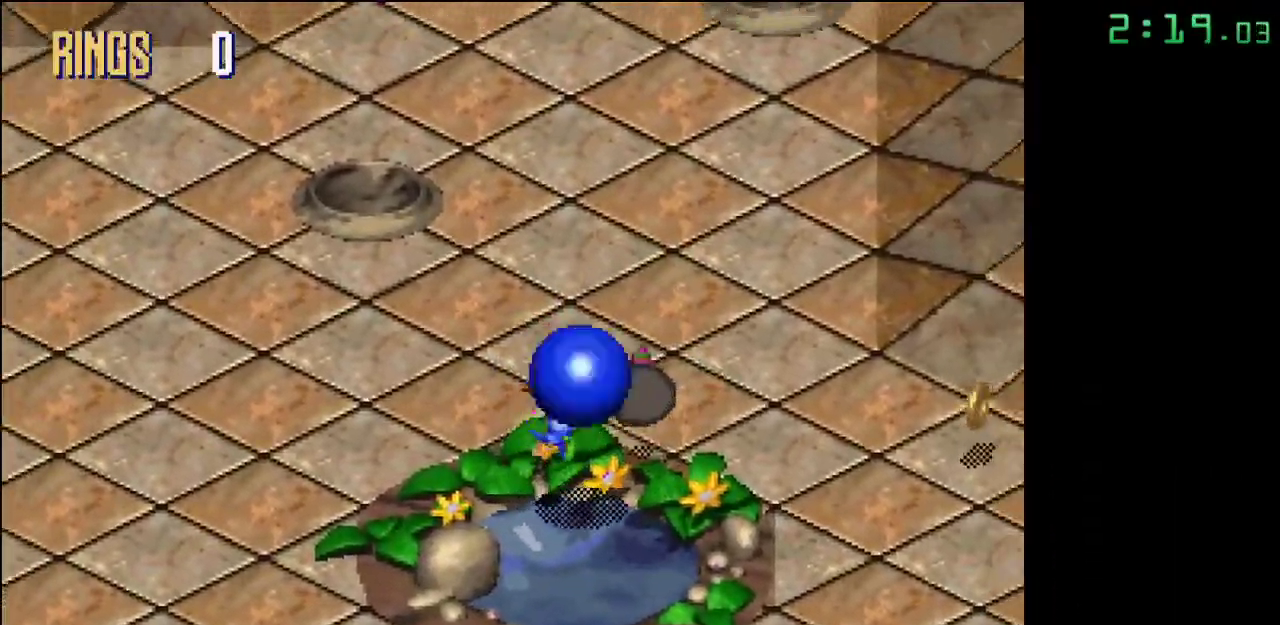
{"buttons": [], "events": [[17, "A", "up"]]}
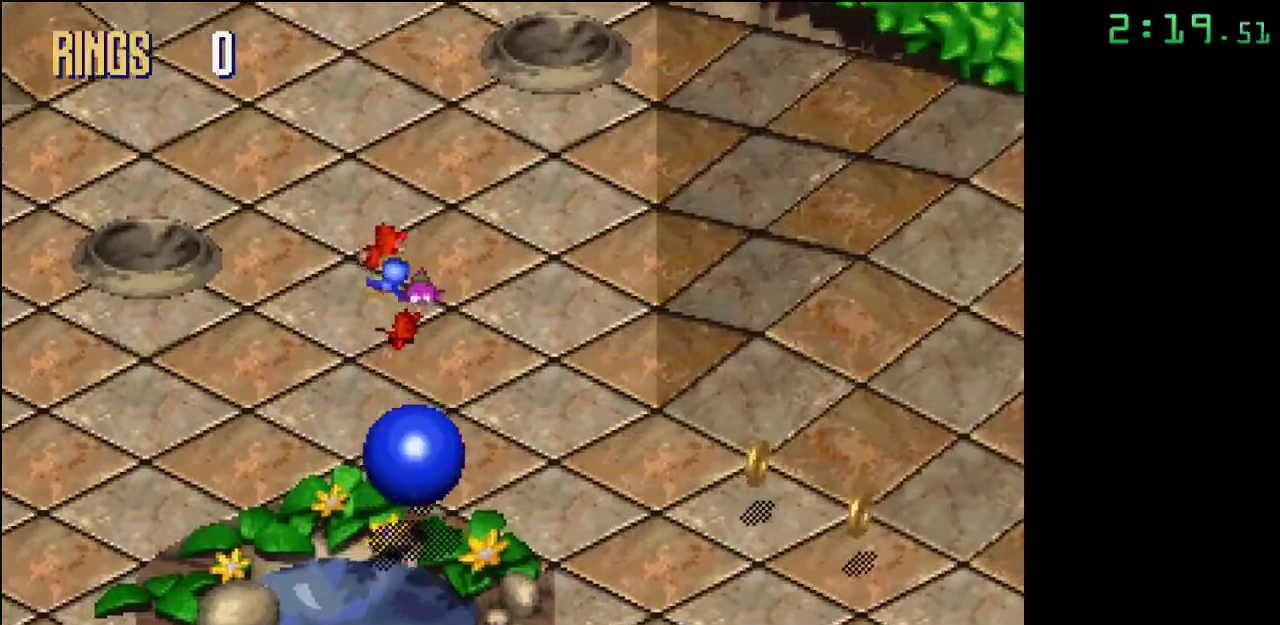
{"buttons": [], "events": []}
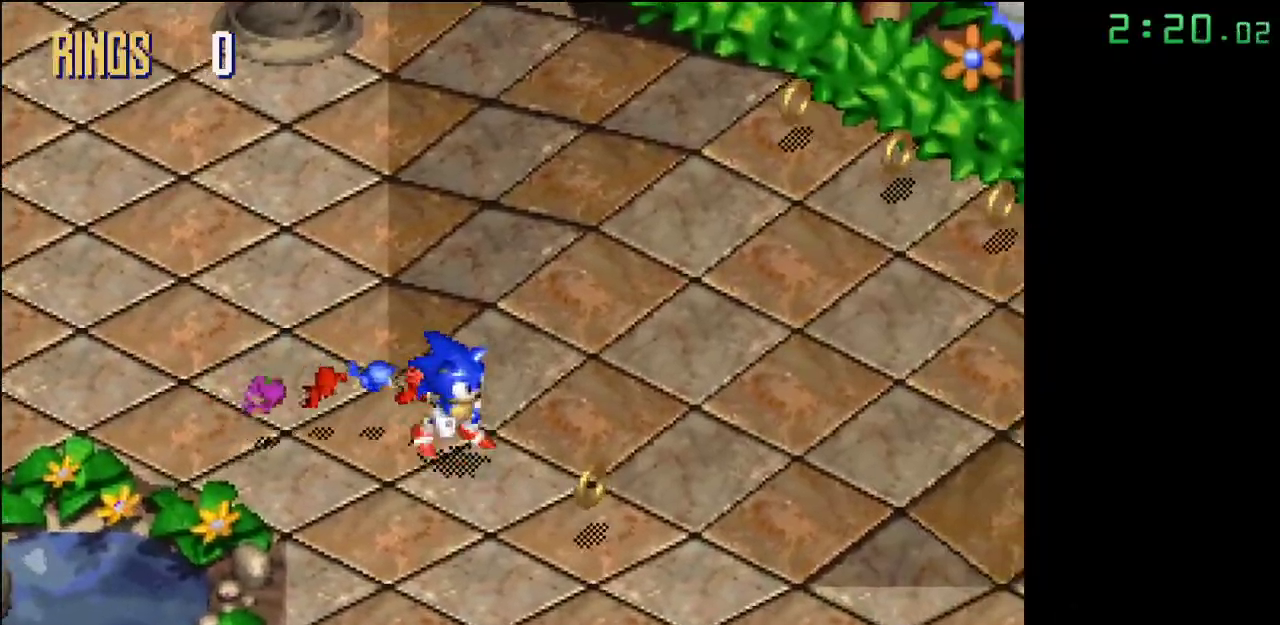
{"buttons": [], "events": []}
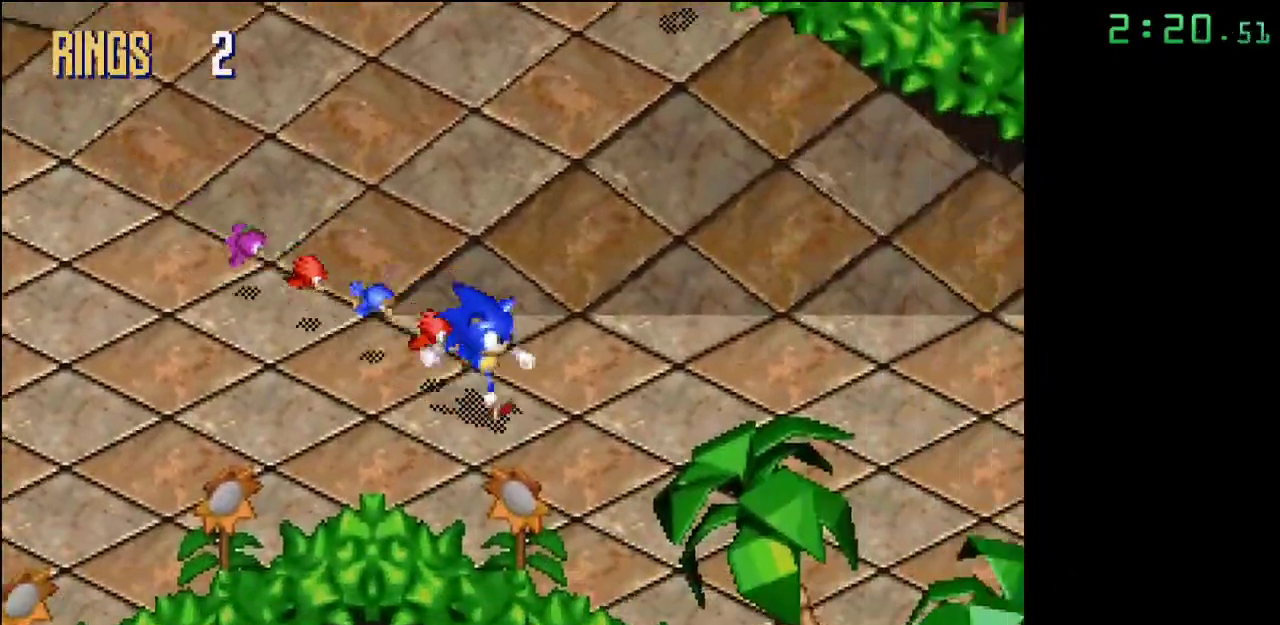
{"buttons": [], "events": []}
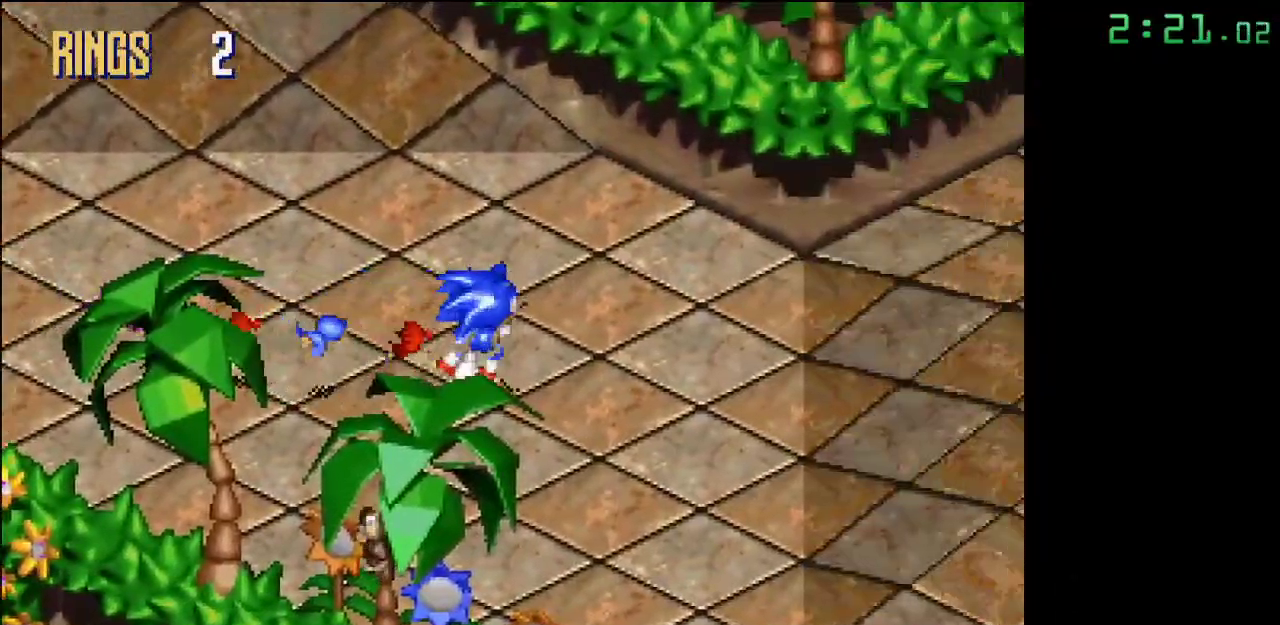
{"buttons": [], "events": []}
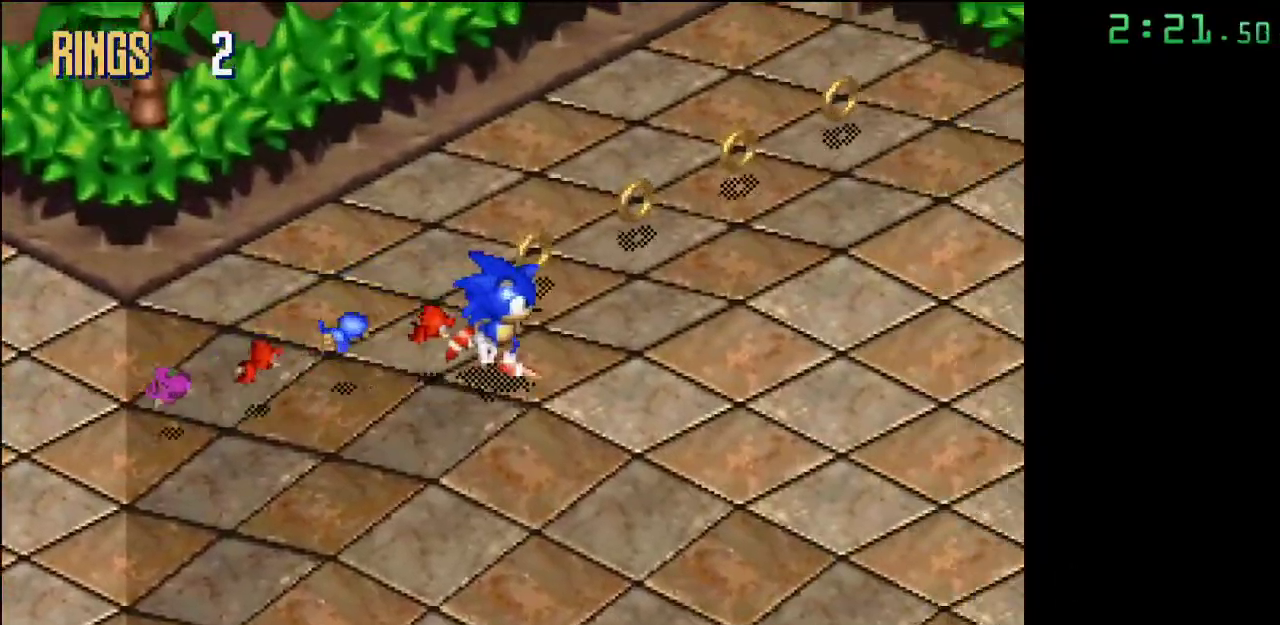
{"buttons": [], "events": []}
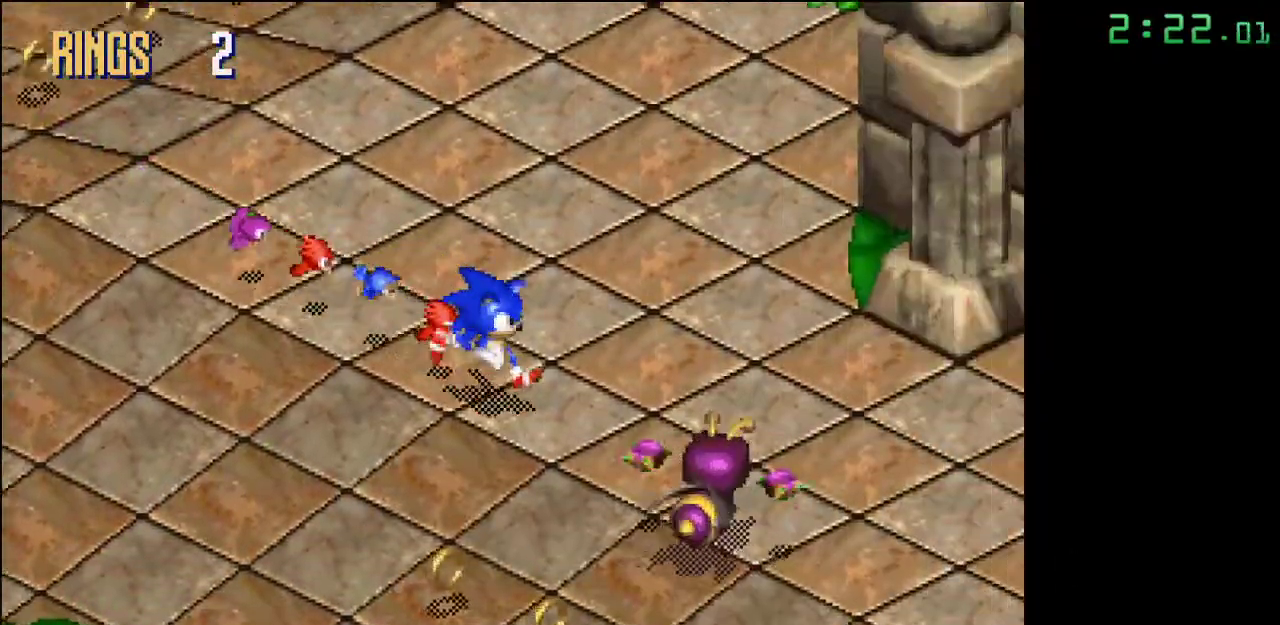
{"buttons": [], "events": [[50, "A", "down"], [117, "A", "up"]]}
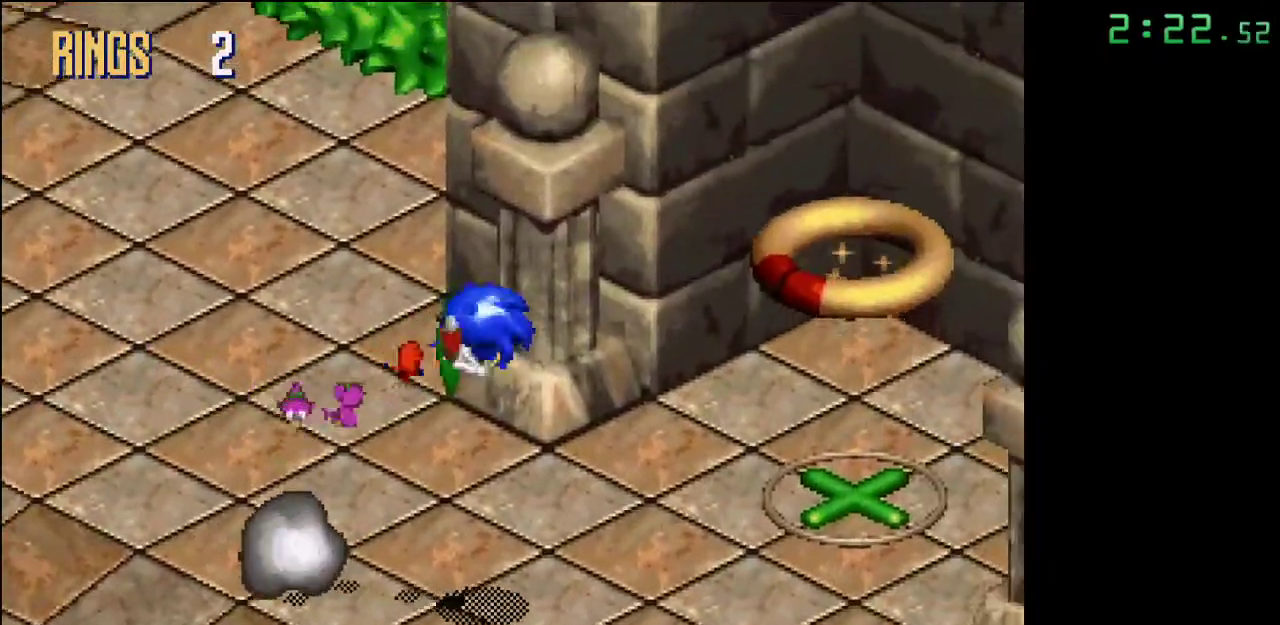
{"buttons": [], "events": []}
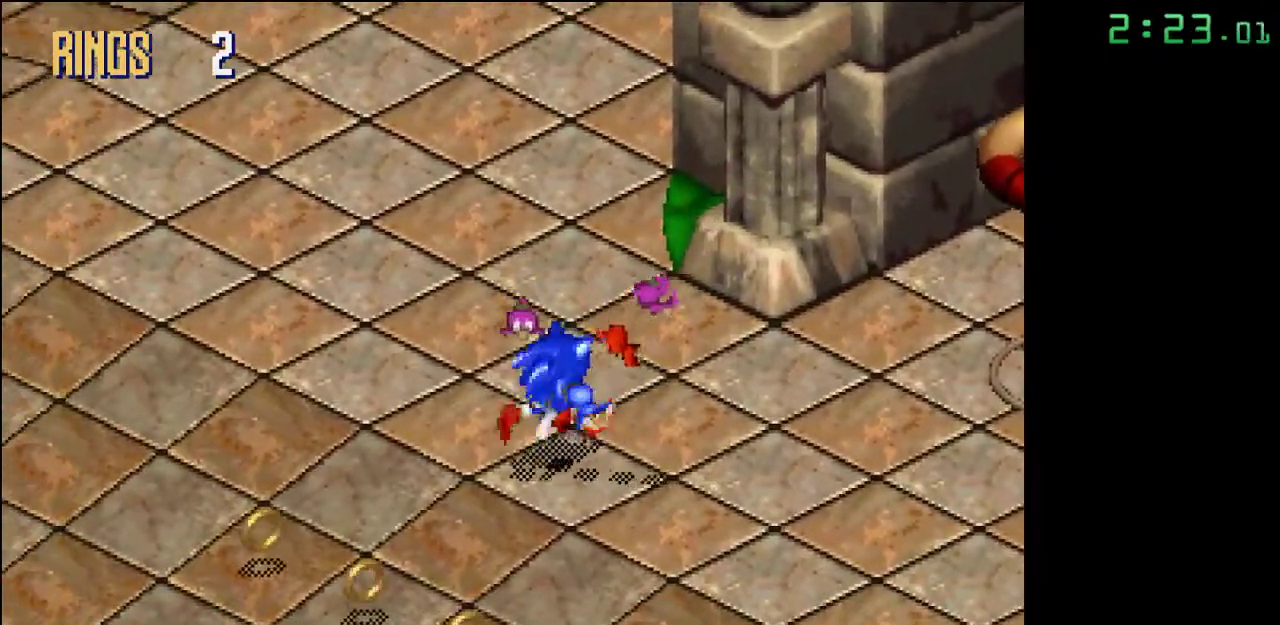
{"buttons": ["A"], "events": [[483, "A", "down"]]}
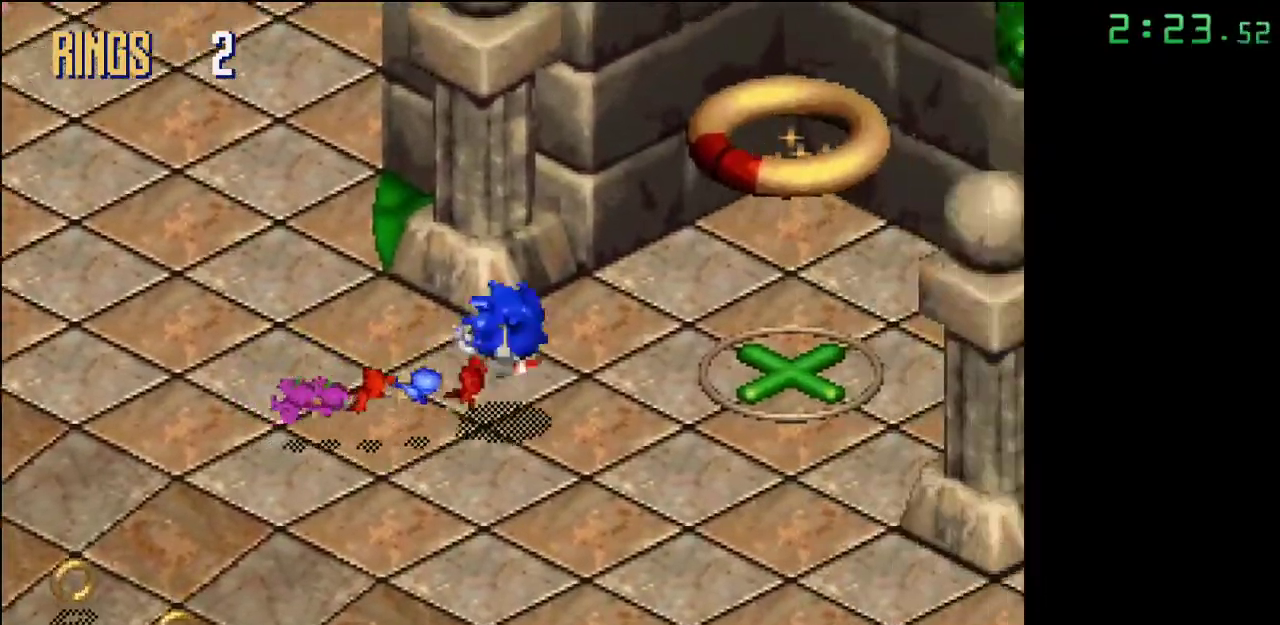
{"buttons": [], "events": [[317, "A", "up"]]}
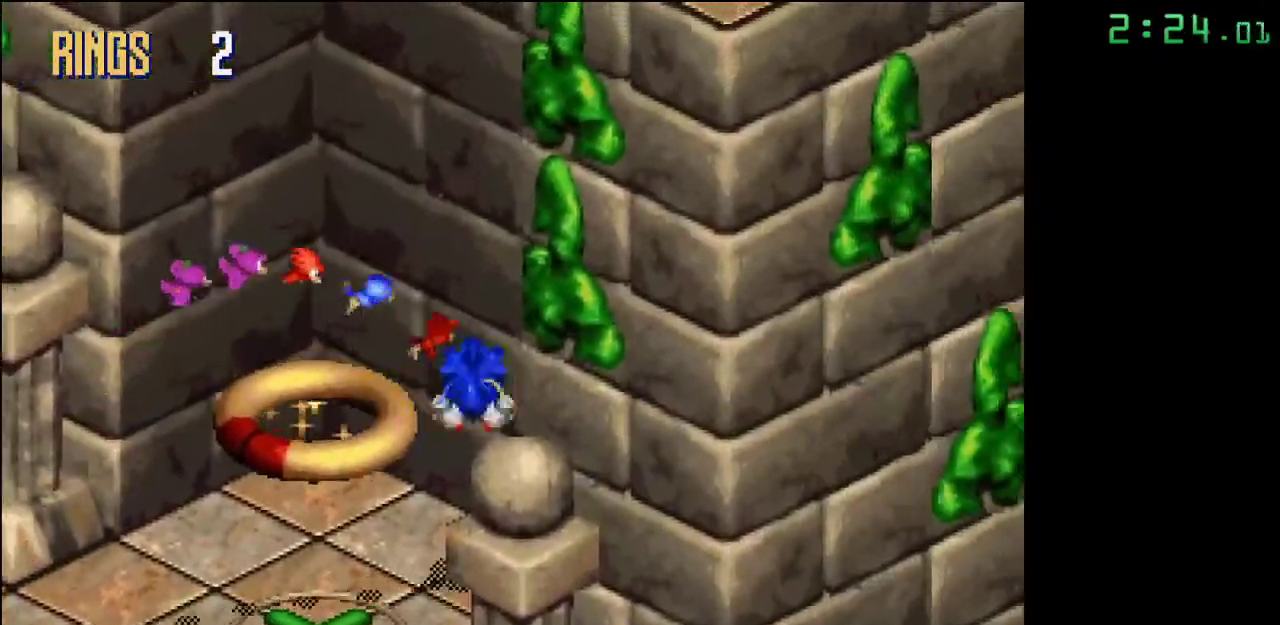
{"buttons": ["A"], "events": [[500, "A", "down"]]}
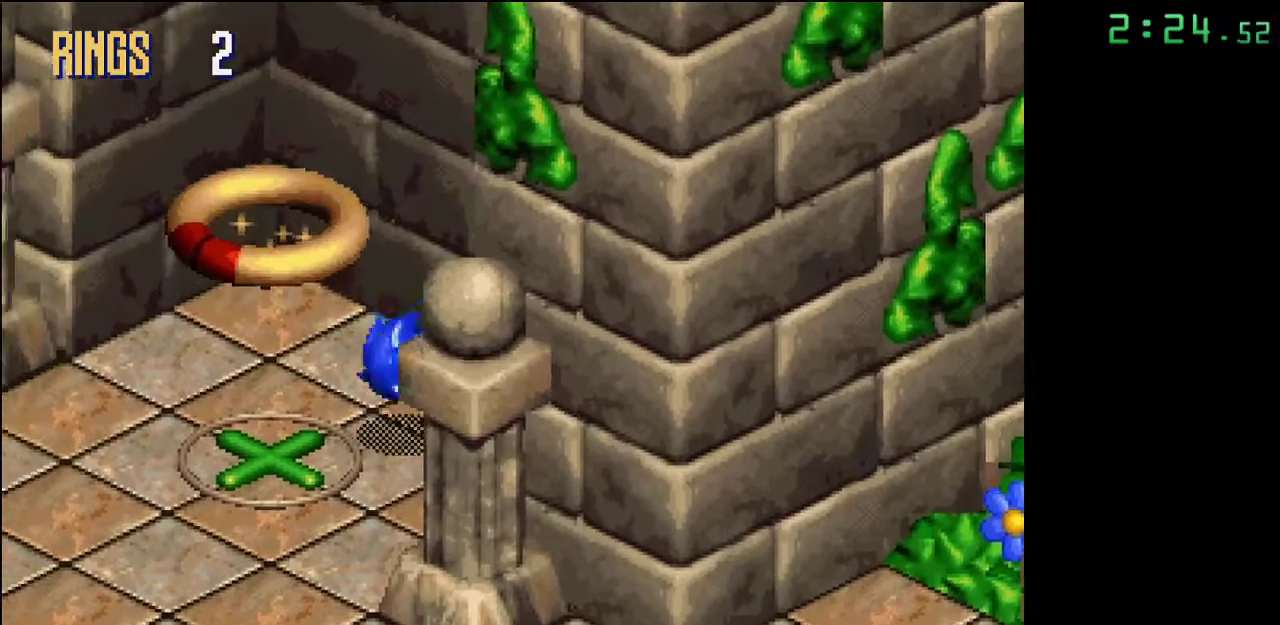
{"buttons": [], "events": [[400, "A", "up"]]}